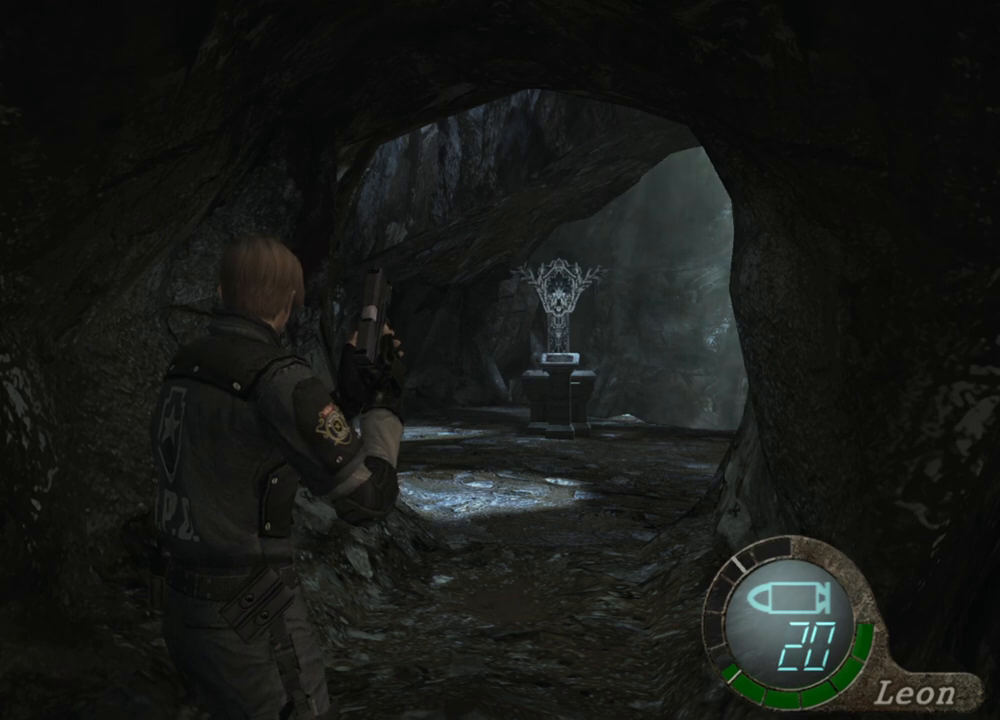
Gameplay with keyboard and mouse; each line is a JSON object with the keys and mouse buttons held at the frame after it. "events" lists presses ("down") and releases ("up") of "1", "2", "3", "4", "5", "a", "alt", "b", "c", "ctrl", "d", "e", "f", "g", "q", "r", "s", "shift", "space", "t", "tab", "tilde", "v", "w", "x", "z", "mouse_left", "mouse_wheel", "mouse_right", "mouse_mb4" and "mouse_mb5" between this image and that frame as [ms after this image, input, new state], when the widget could be followed in between. "mouse_left", "mouse_wheel", "mouse_right", "mouse_mb4", "mouse_mb5" = the "left", "wheel", "right", "mb4", "mb5" buttons of the "mouse" list. No other keys are recorded. "wheel" means that the mouse wheel is clicked or scrolled. Mouse movement is not recorded.
{"keys": ["w"], "mouse": [], "events": [[400, "w", "down"]]}
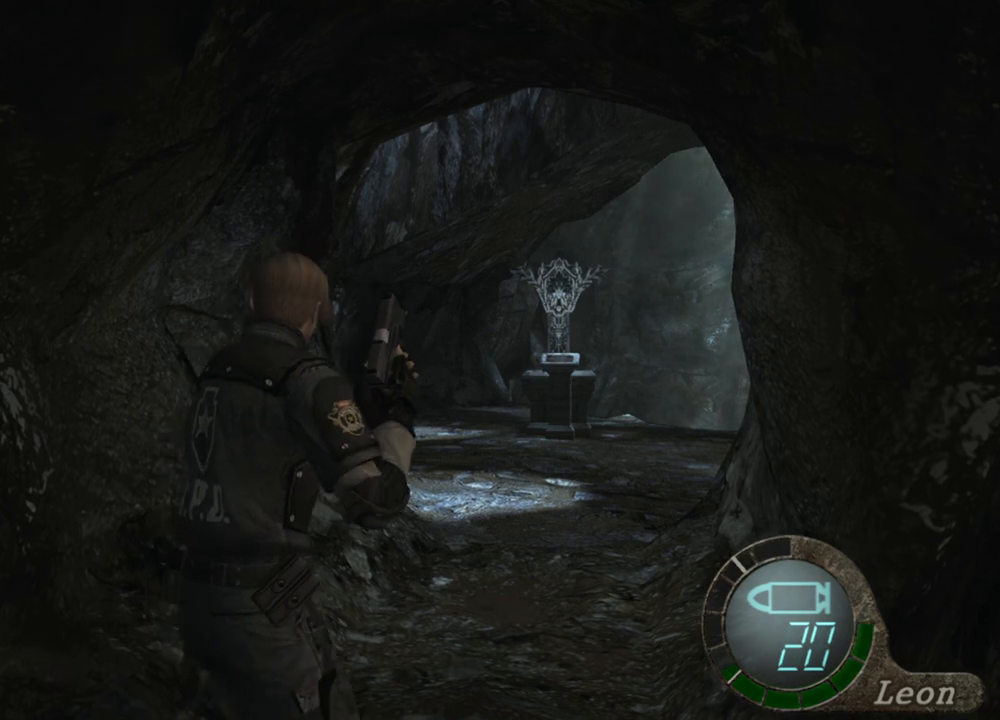
{"keys": ["shift", "w"], "mouse": [], "events": [[67, "shift", "down"]]}
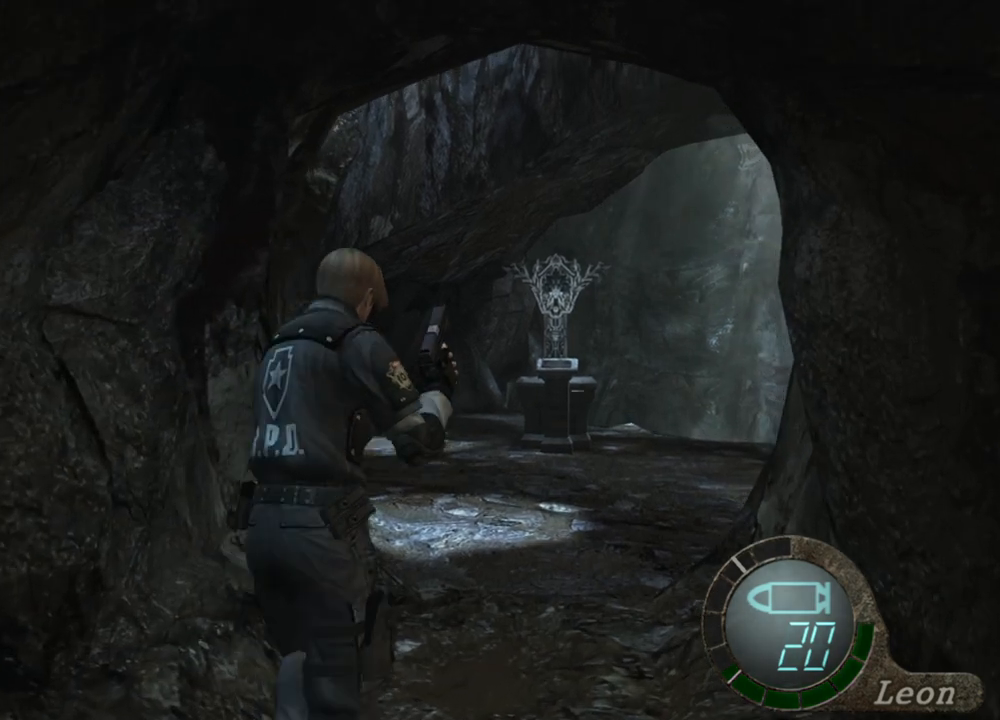
{"keys": ["shift", "w"], "mouse": [], "events": []}
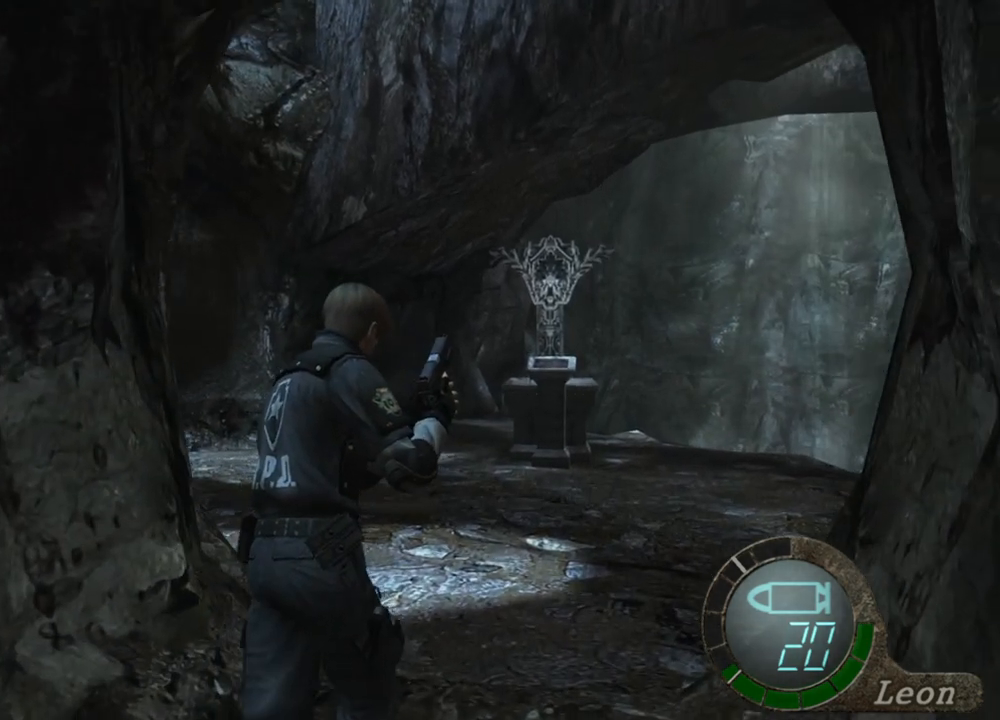
{"keys": ["shift", "w"], "mouse": [], "events": []}
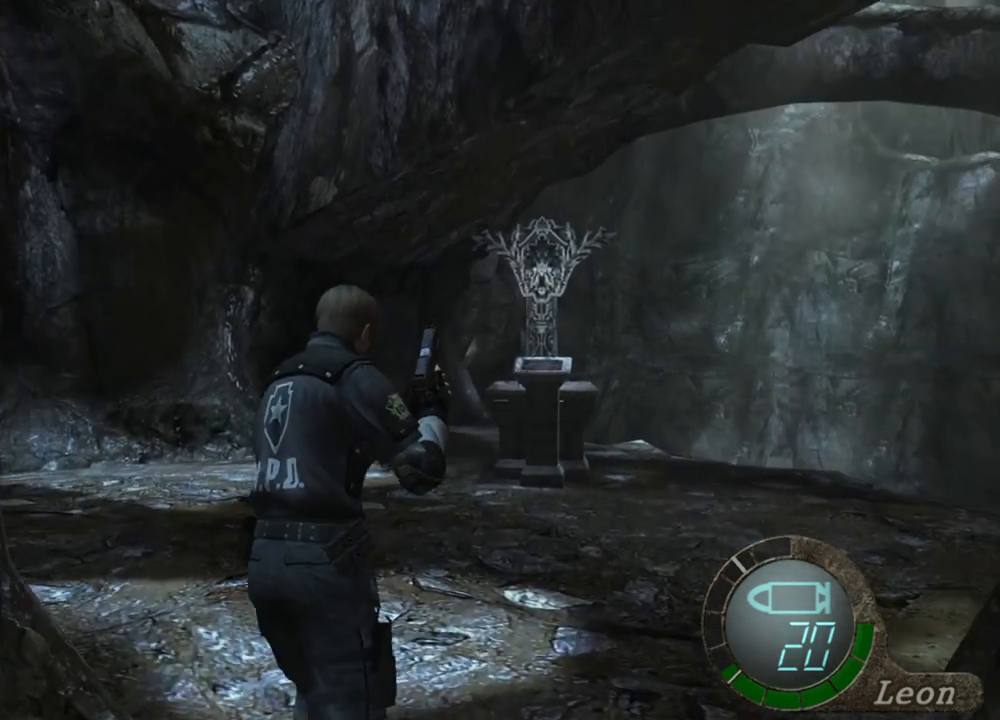
{"keys": ["shift", "w"], "mouse": [], "events": []}
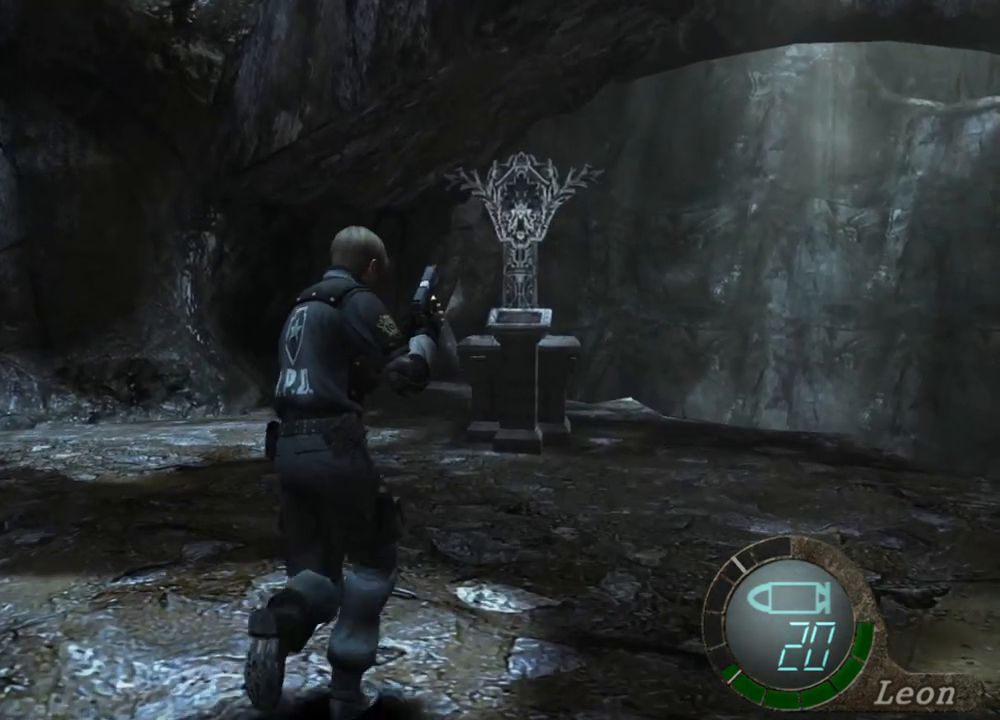
{"keys": [], "mouse": [], "events": [[33, "shift", "up"], [67, "w", "up"]]}